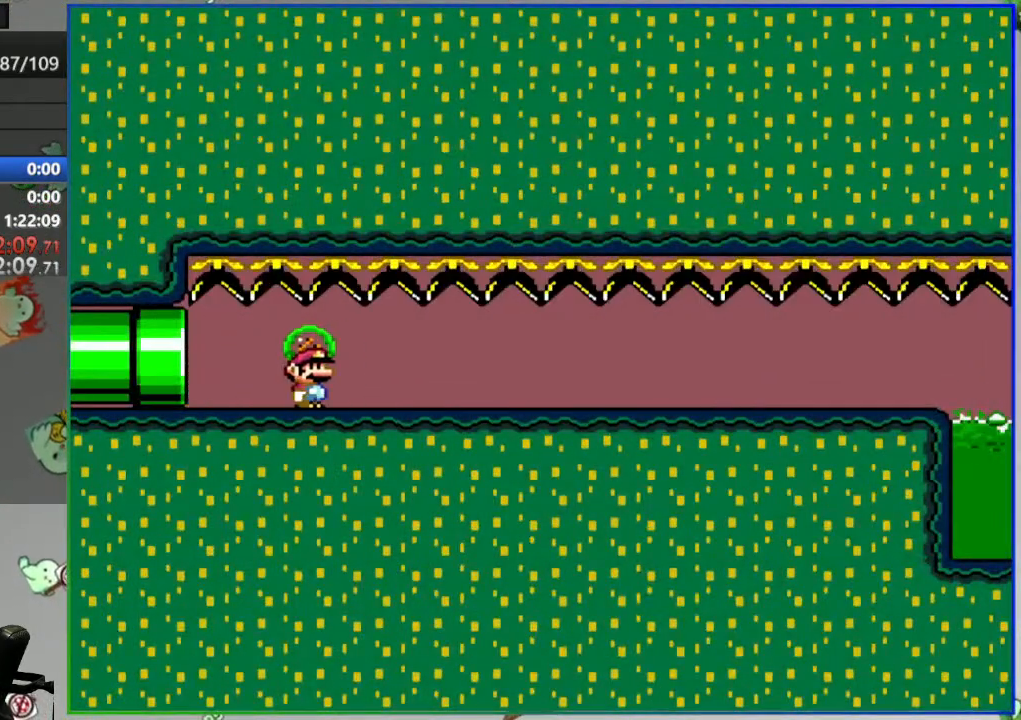
Gameplay with a controller (Nintendo layout); each line is a JSON object with the inputs held at the frame after it. "events" lists button and stick changes between this image and that frame as [ms after this image, input, new state], when the widget could be followed in between. Not read: DPAD_LEFT DPAD_RIGHT L3 R3 START.
{"buttons": ["Y"], "events": []}
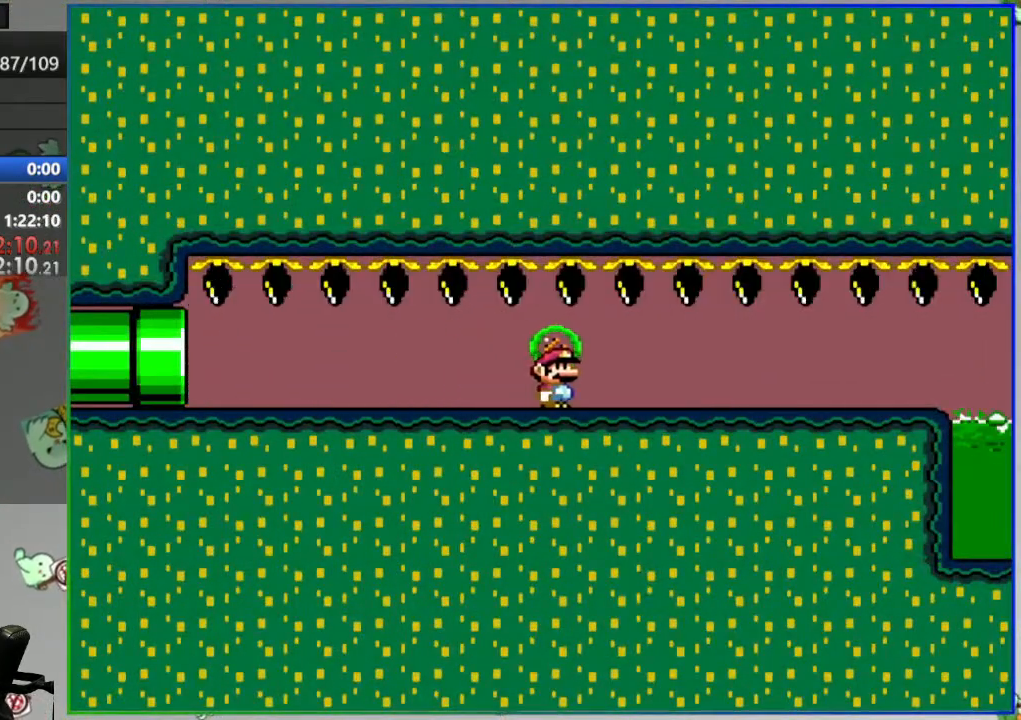
{"buttons": ["Y"], "events": []}
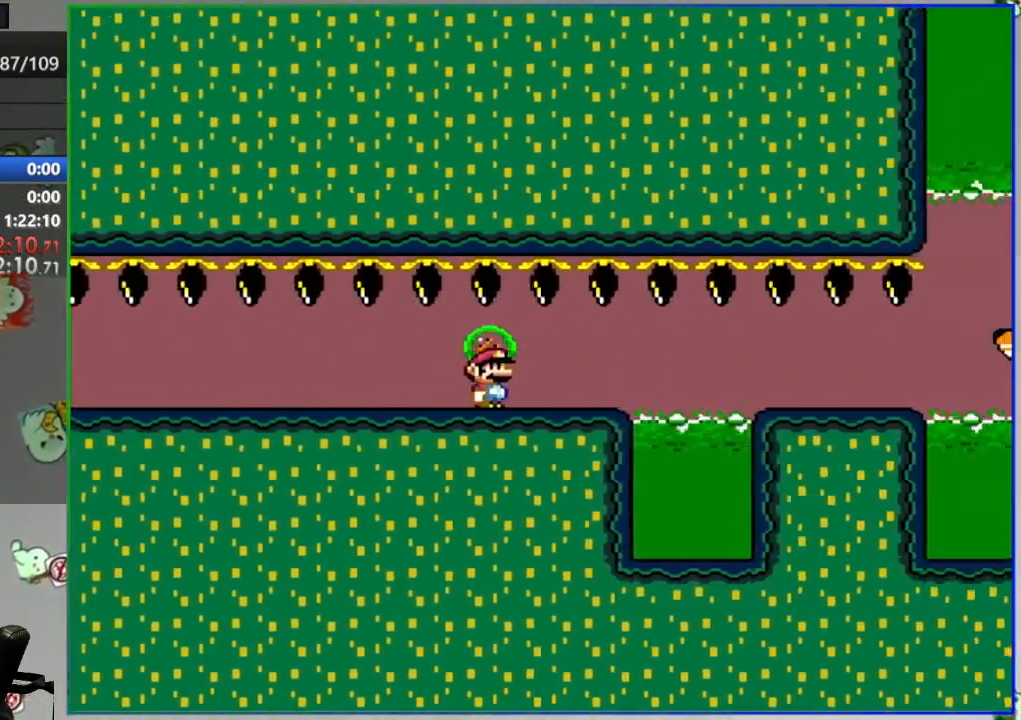
{"buttons": ["A", "Y"], "events": [[17, "A", "down"], [300, "A", "up"], [483, "A", "down"]]}
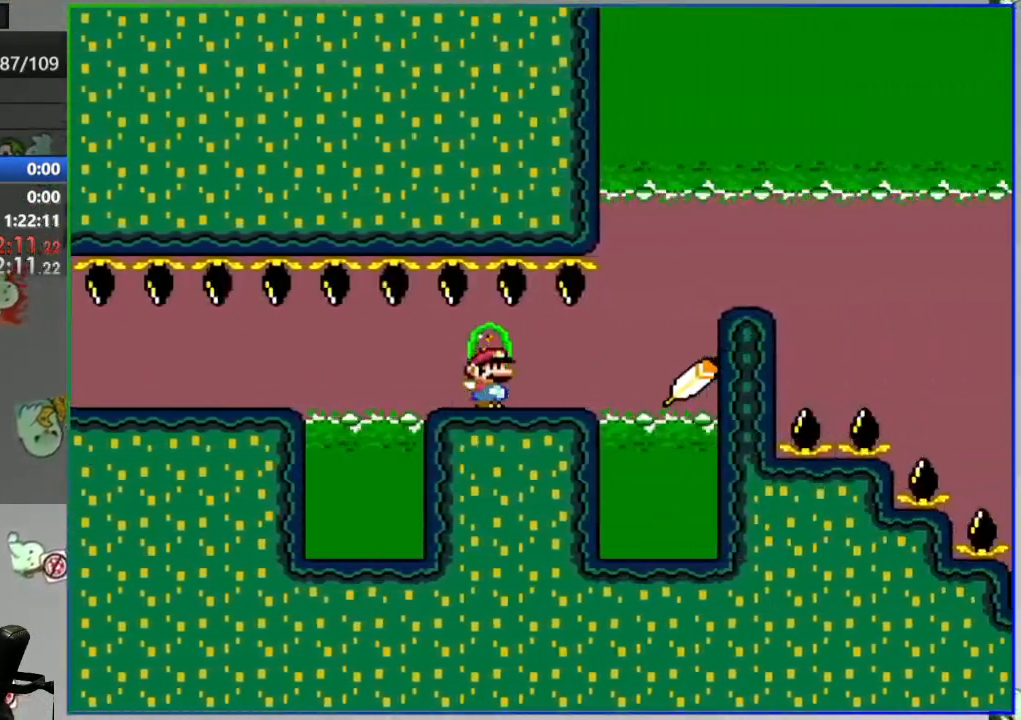
{"buttons": ["A", "Y"], "events": []}
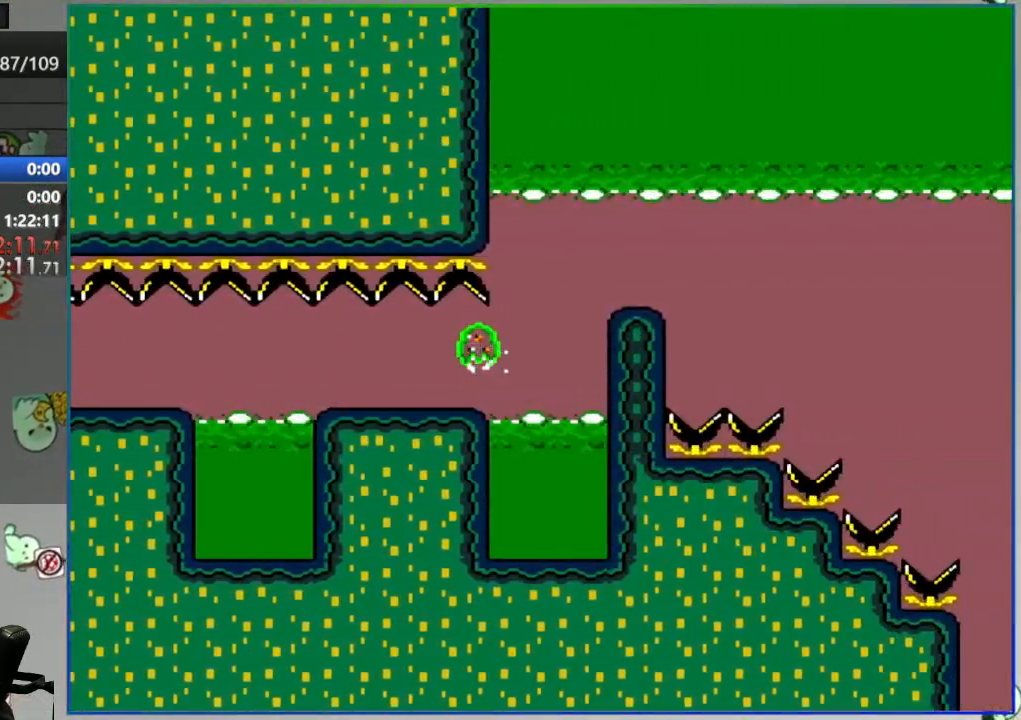
{"buttons": ["A", "Y"], "events": []}
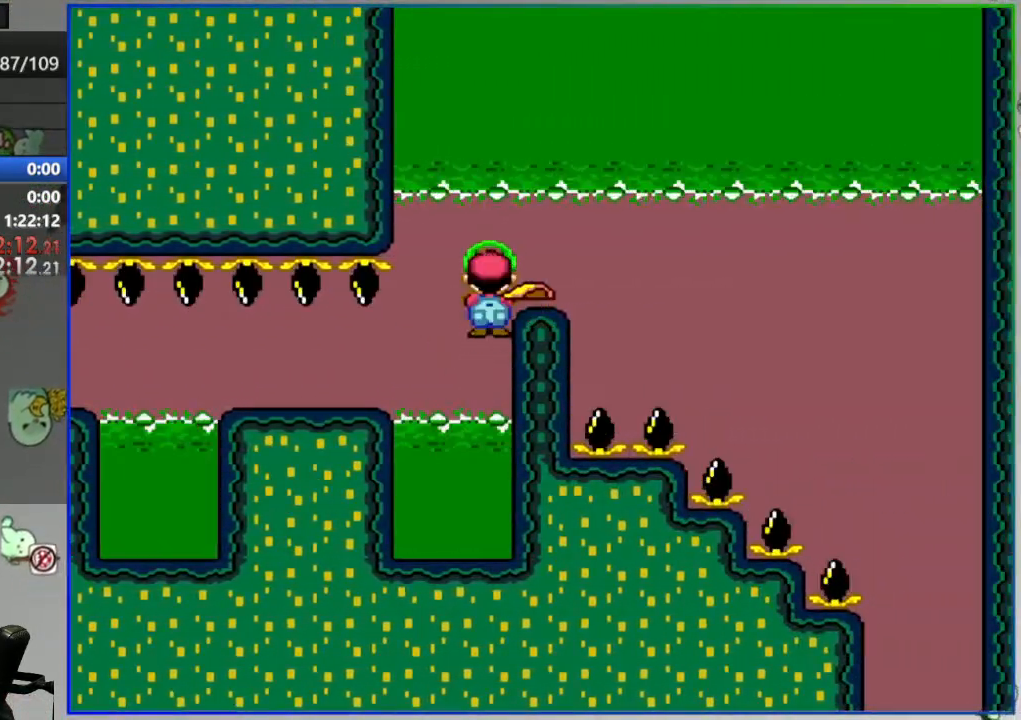
{"buttons": ["B", "Y"], "events": [[150, "A", "up"], [217, "B", "down"], [350, "B", "up"], [400, "B", "down"]]}
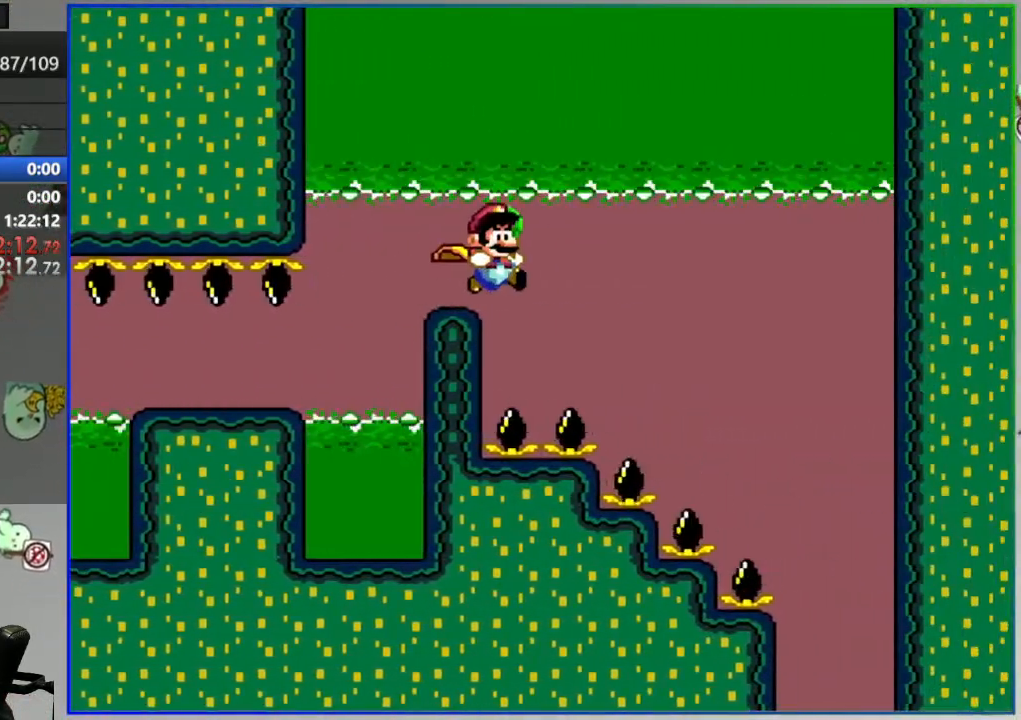
{"buttons": ["B", "Y"], "events": []}
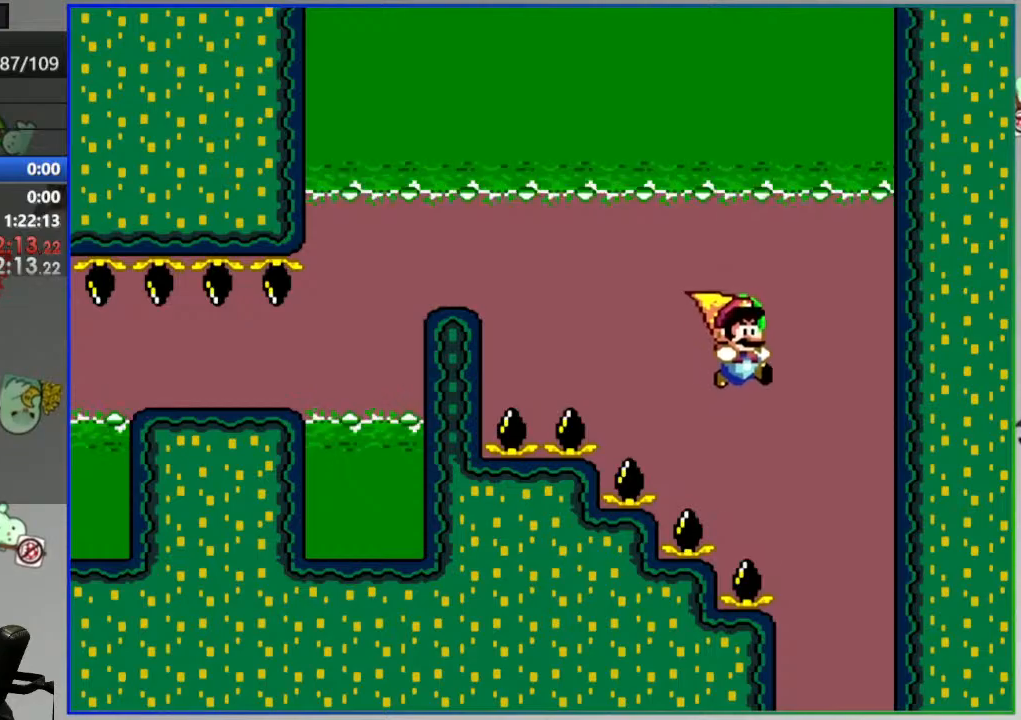
{"buttons": [], "events": [[500, "B", "up"], [500, "Y", "up"]]}
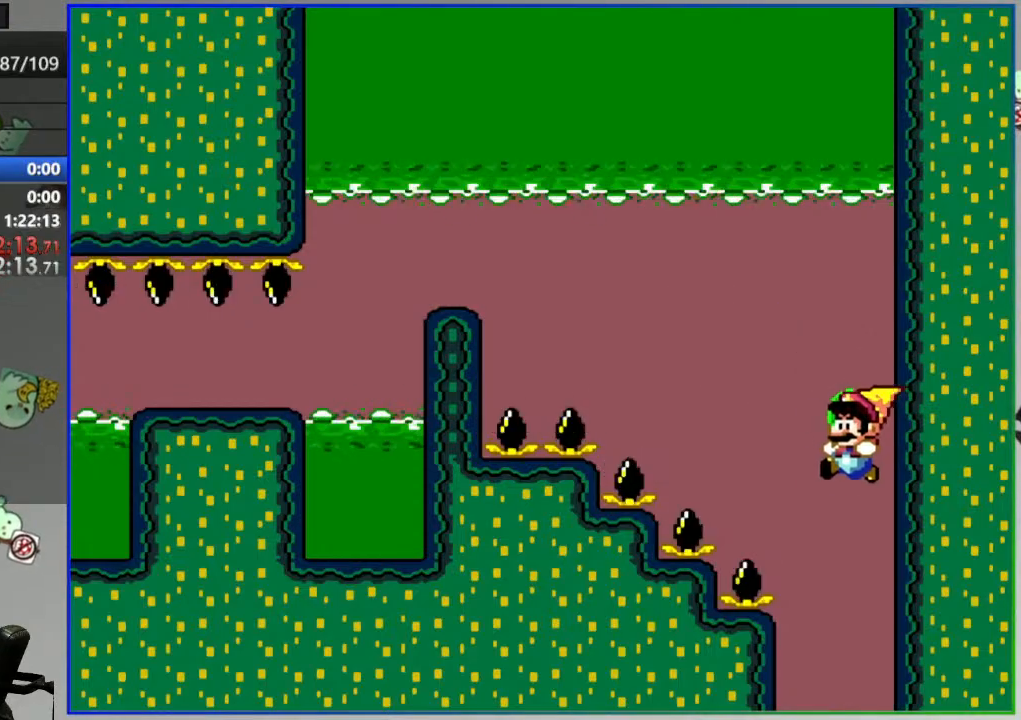
{"buttons": [], "events": []}
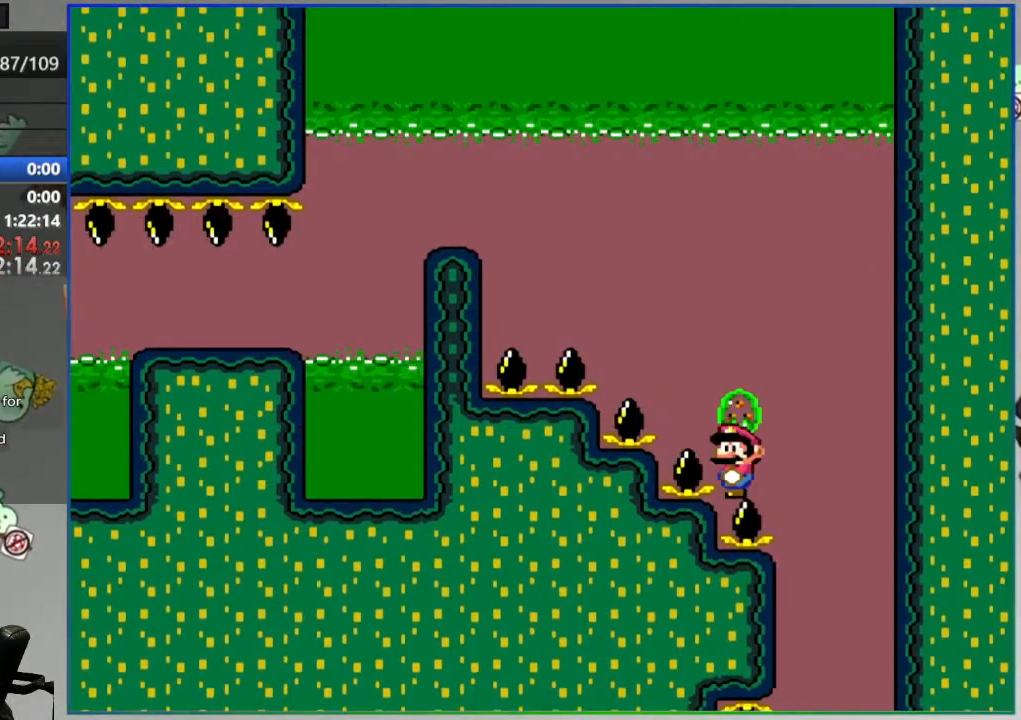
{"buttons": ["Y"], "events": [[17, "Y", "down"]]}
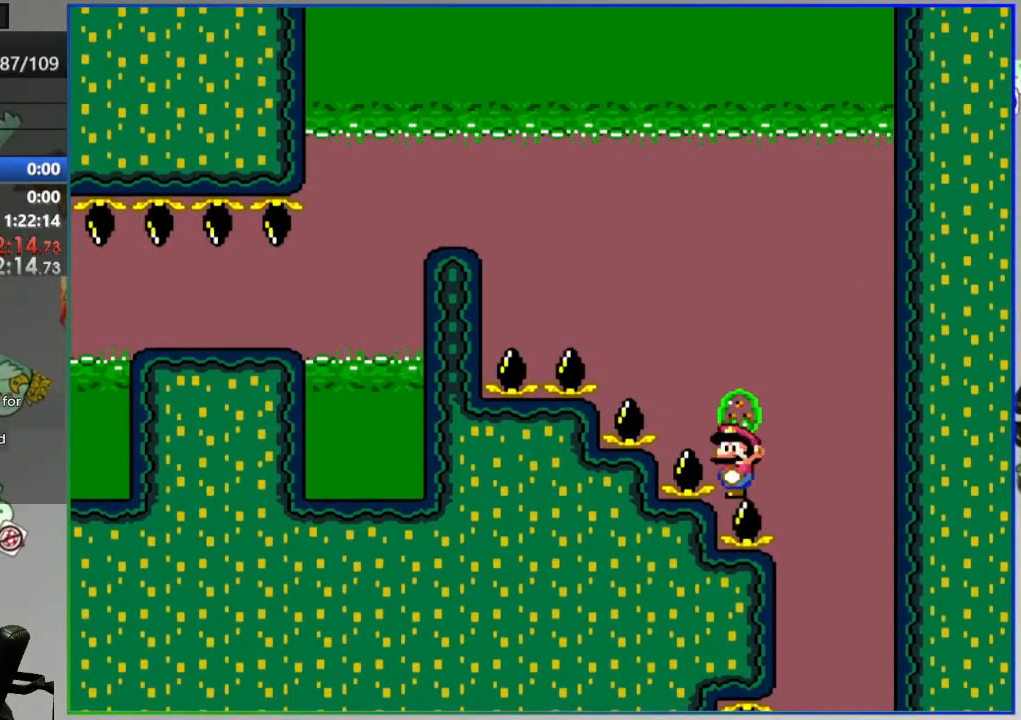
{"buttons": ["Y"], "events": []}
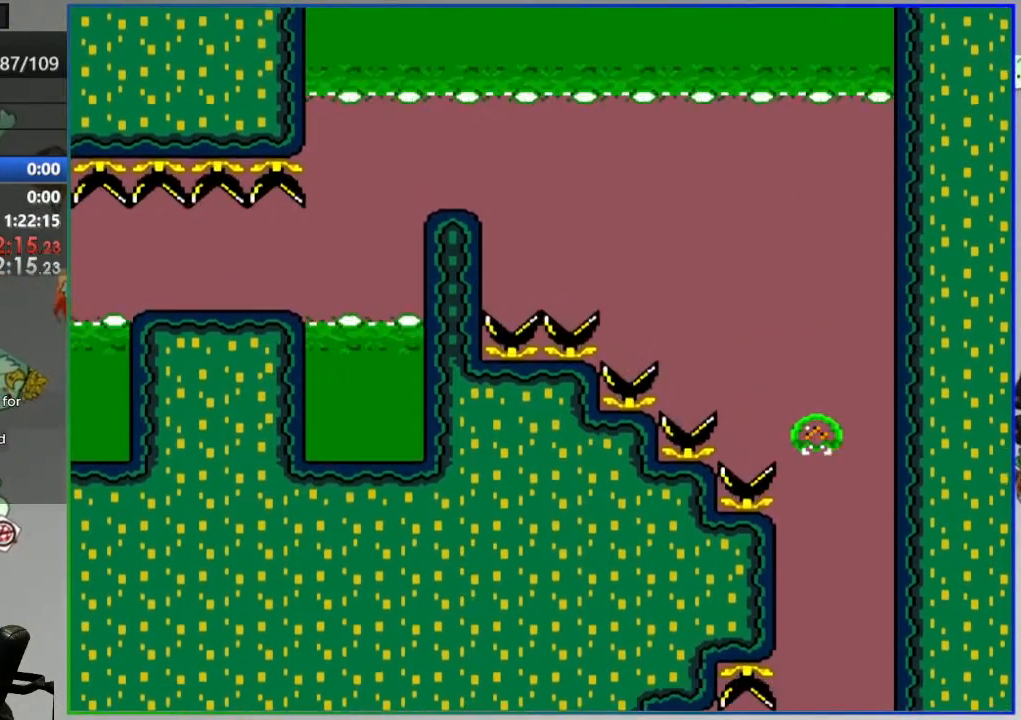
{"buttons": ["Y"], "events": []}
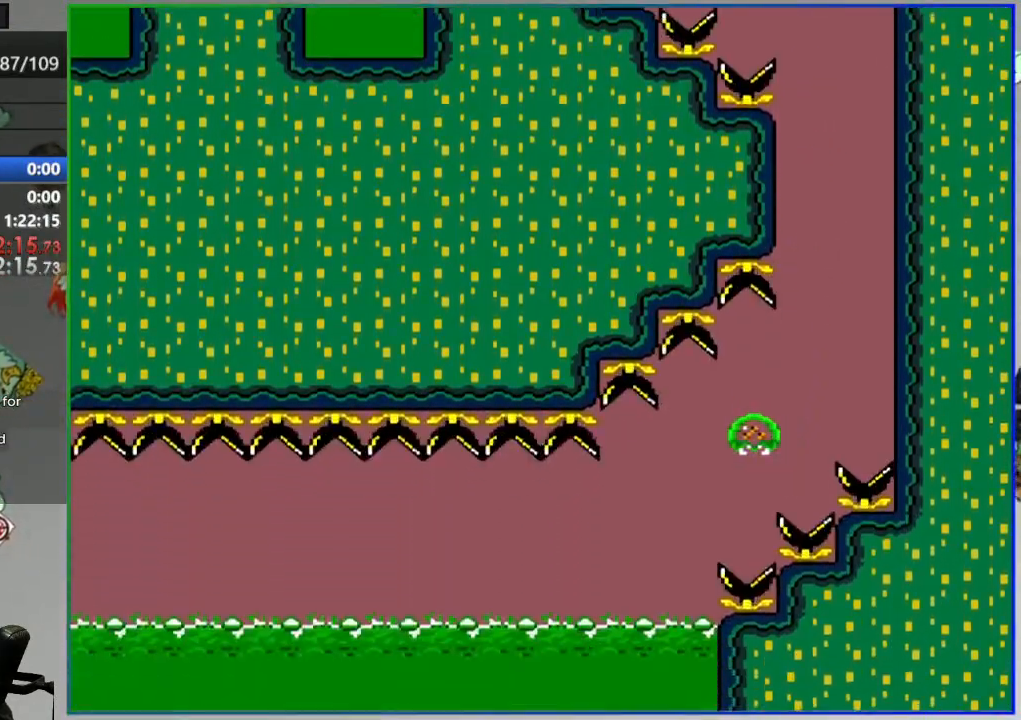
{"buttons": [], "events": [[17, "Y", "up"], [417, "A", "down"], [483, "A", "up"]]}
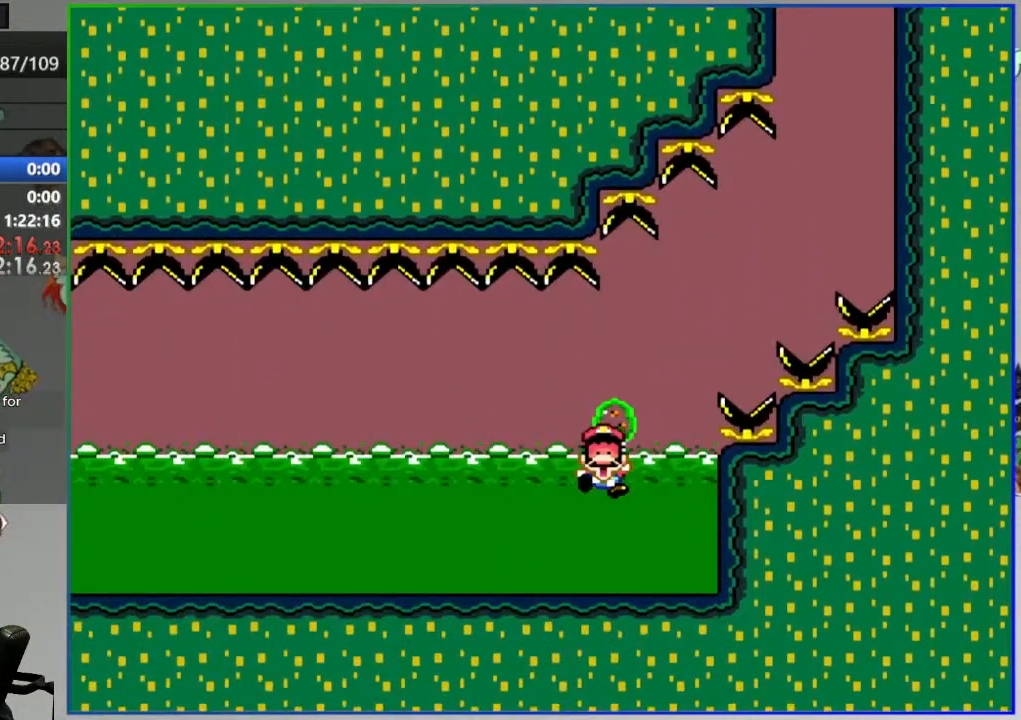
{"buttons": ["Y"], "events": [[83, "A", "down"], [150, "A", "up"], [350, "Y", "down"]]}
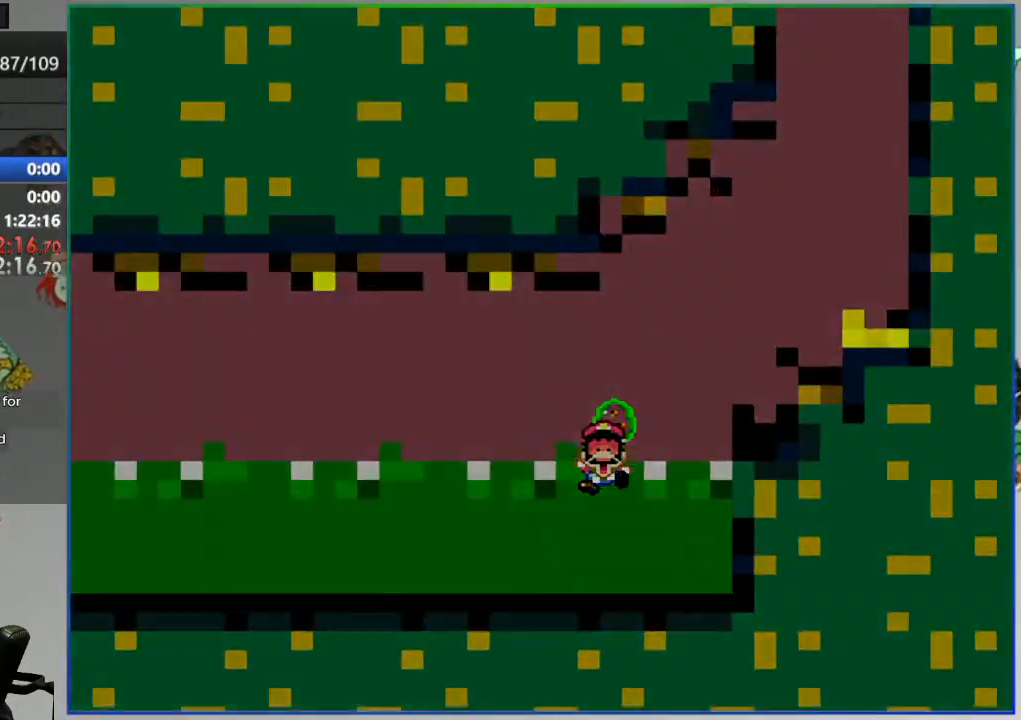
{"buttons": ["Y"], "events": []}
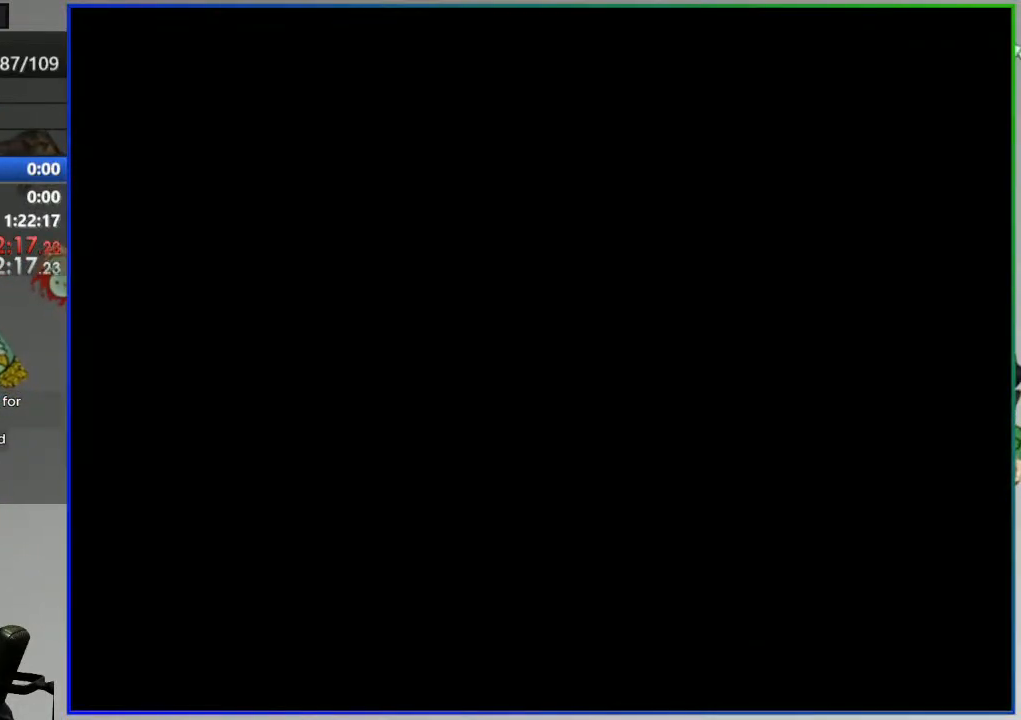
{"buttons": ["Y"], "events": []}
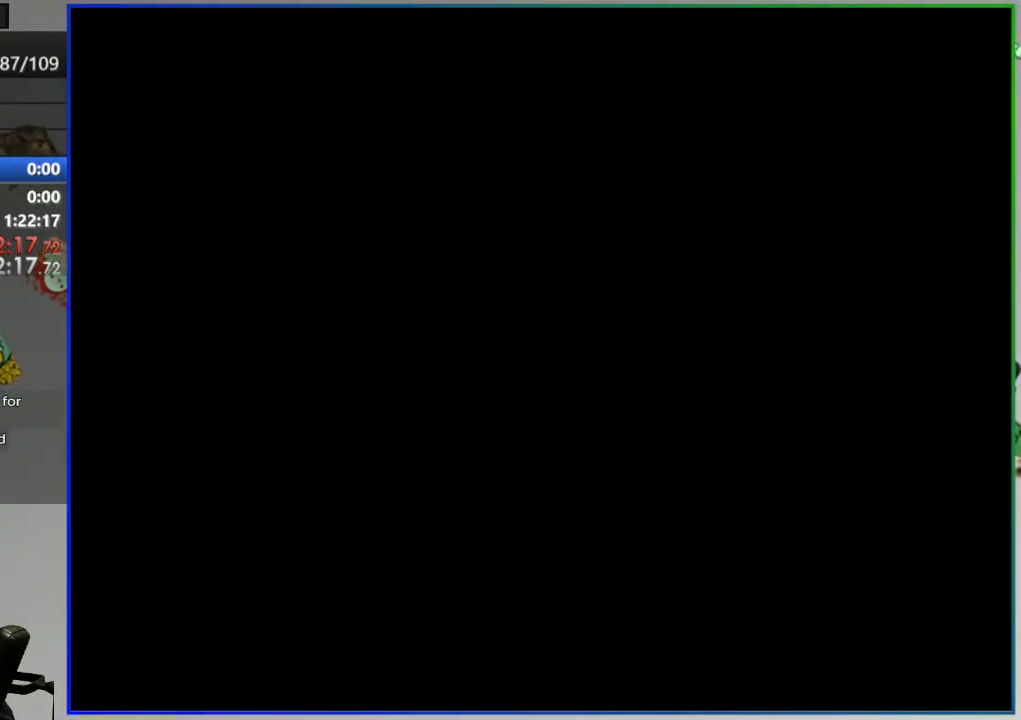
{"buttons": ["Y"], "events": []}
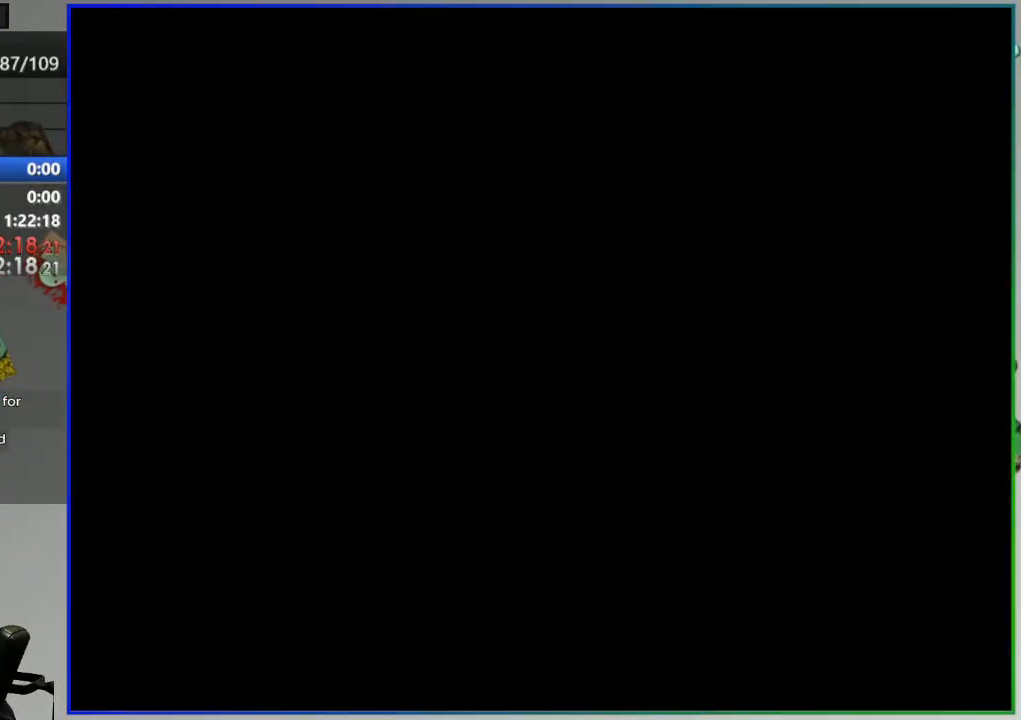
{"buttons": ["Y"], "events": []}
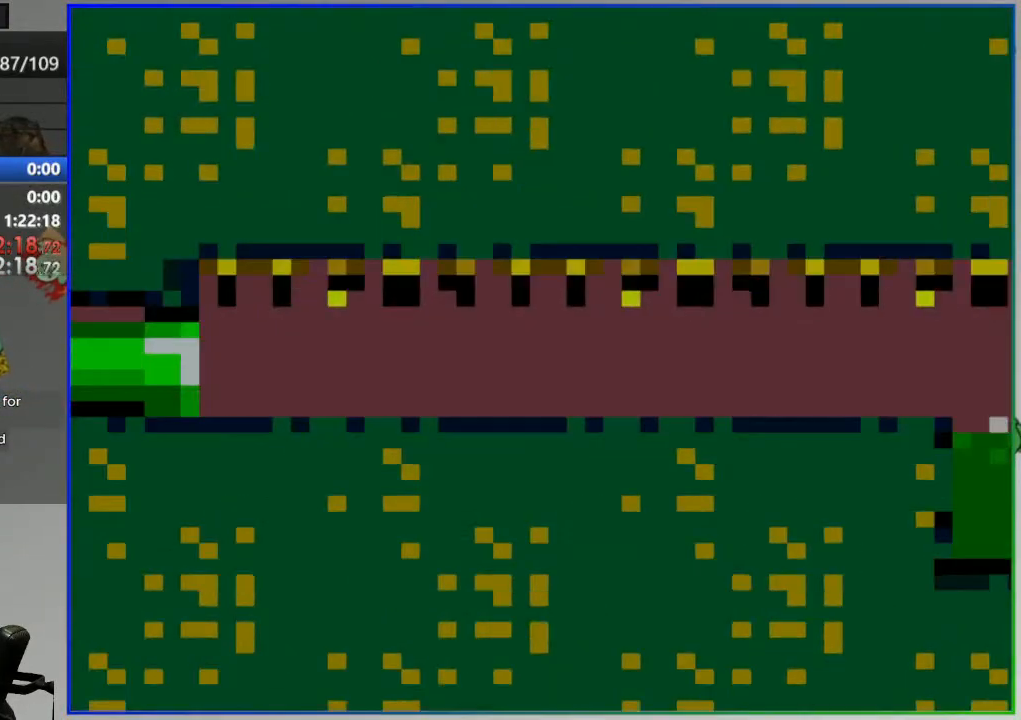
{"buttons": ["Y"], "events": []}
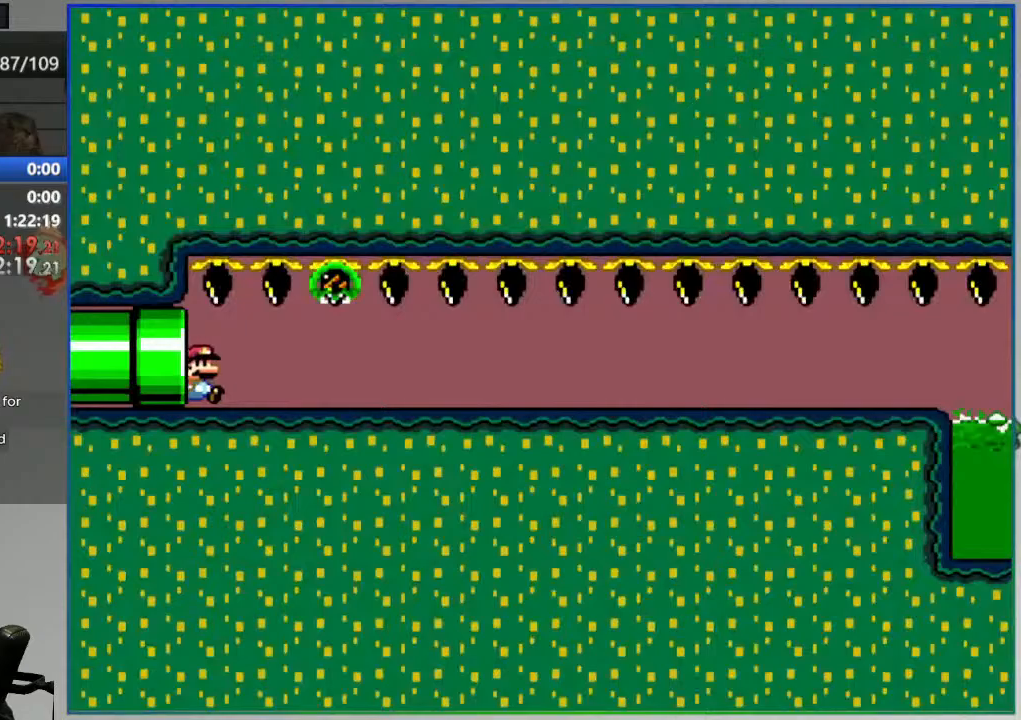
{"buttons": ["Y"], "events": []}
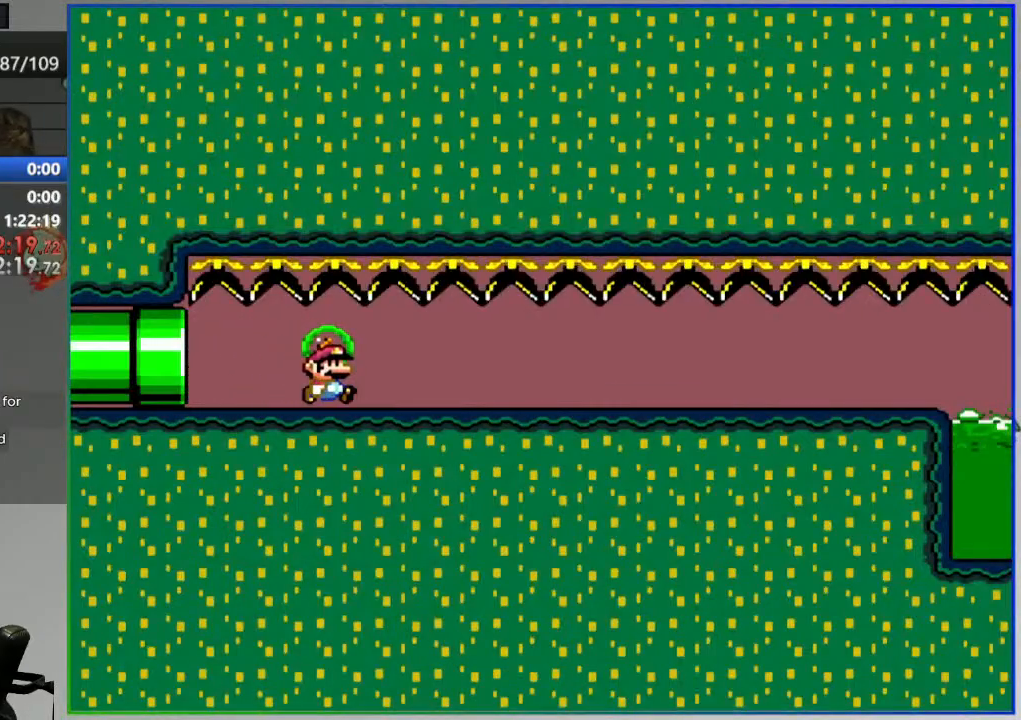
{"buttons": ["Y"], "events": []}
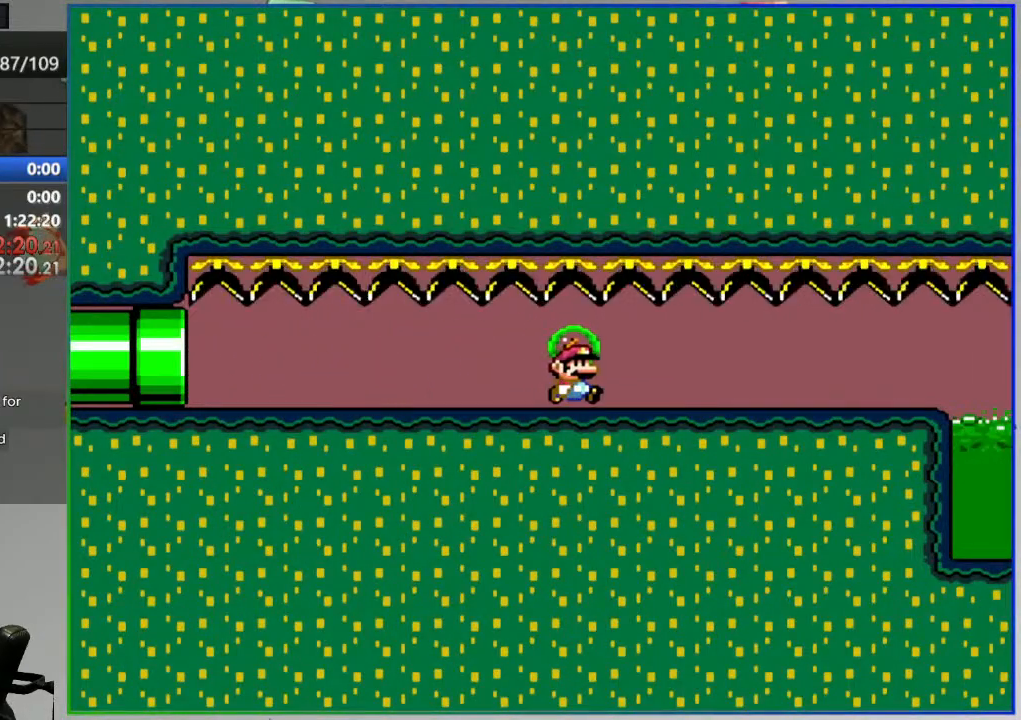
{"buttons": ["A", "Y"], "events": [[483, "A", "down"]]}
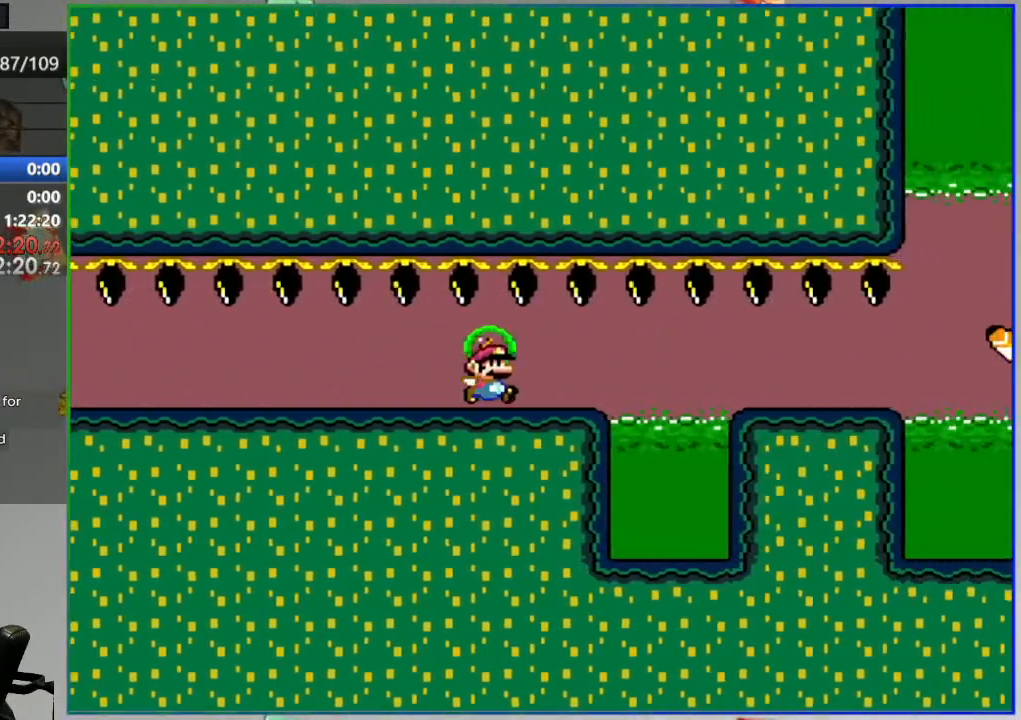
{"buttons": ["A", "Y"], "events": [[267, "A", "up"], [417, "A", "down"]]}
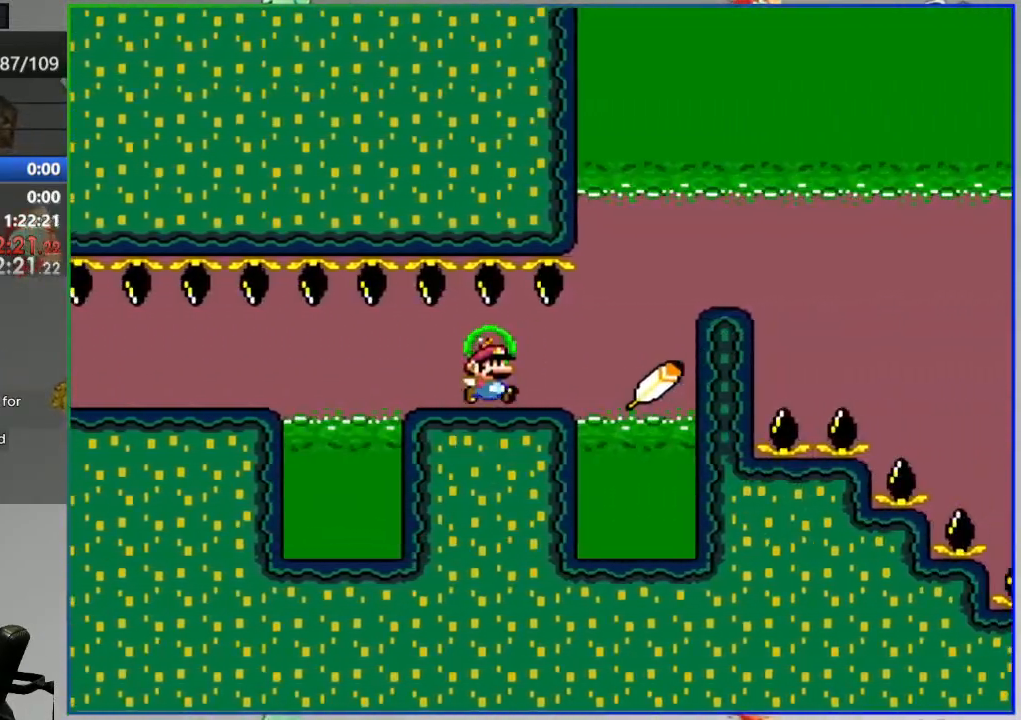
{"buttons": ["A", "Y"], "events": []}
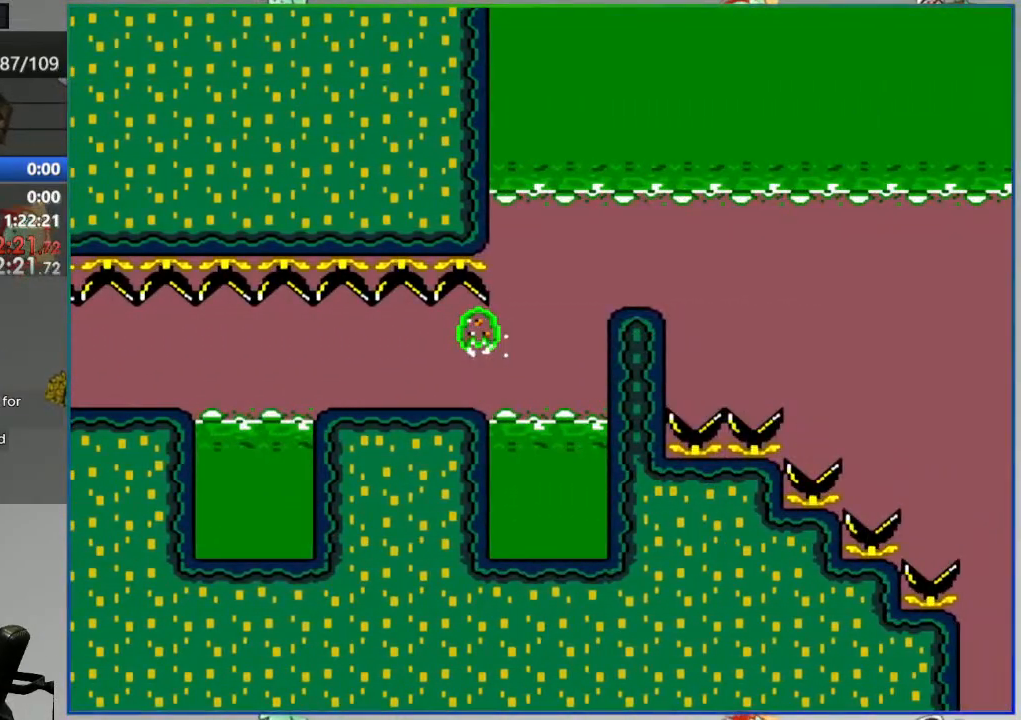
{"buttons": ["A", "Y"], "events": []}
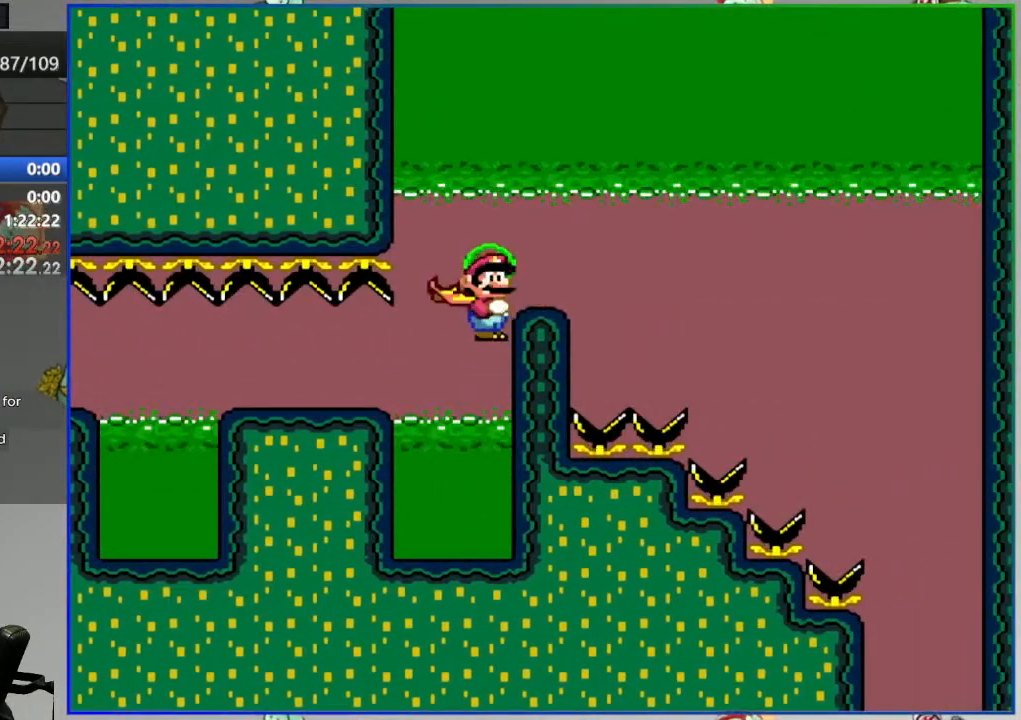
{"buttons": ["Y"], "events": [[200, "A", "up"], [200, "B", "down"], [333, "B", "up"]]}
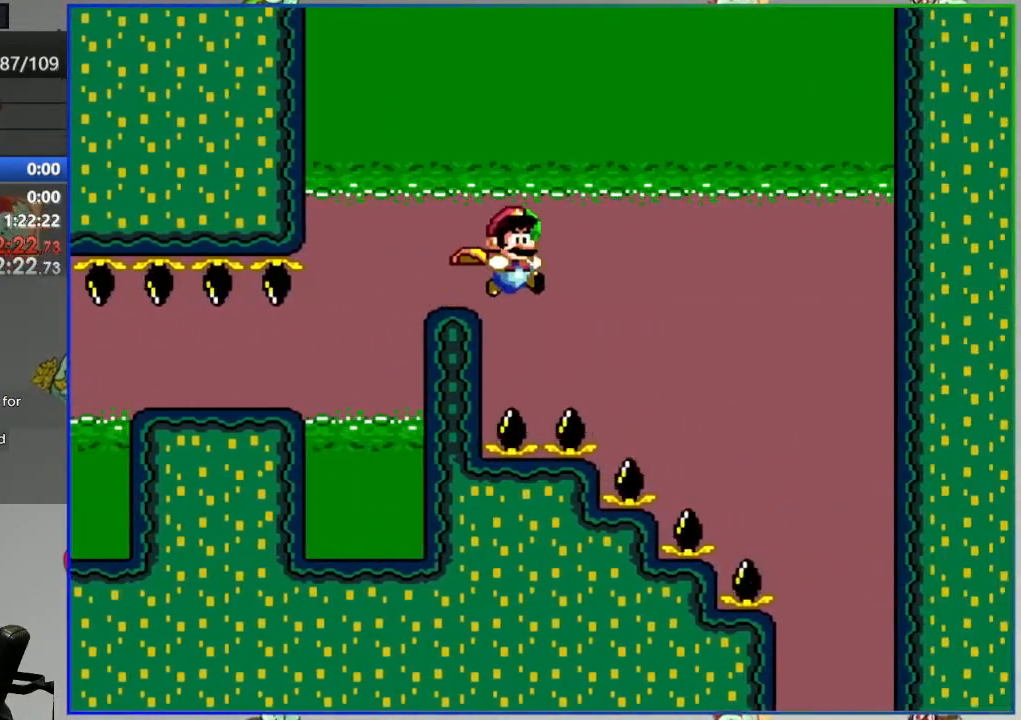
{"buttons": ["Y"], "events": []}
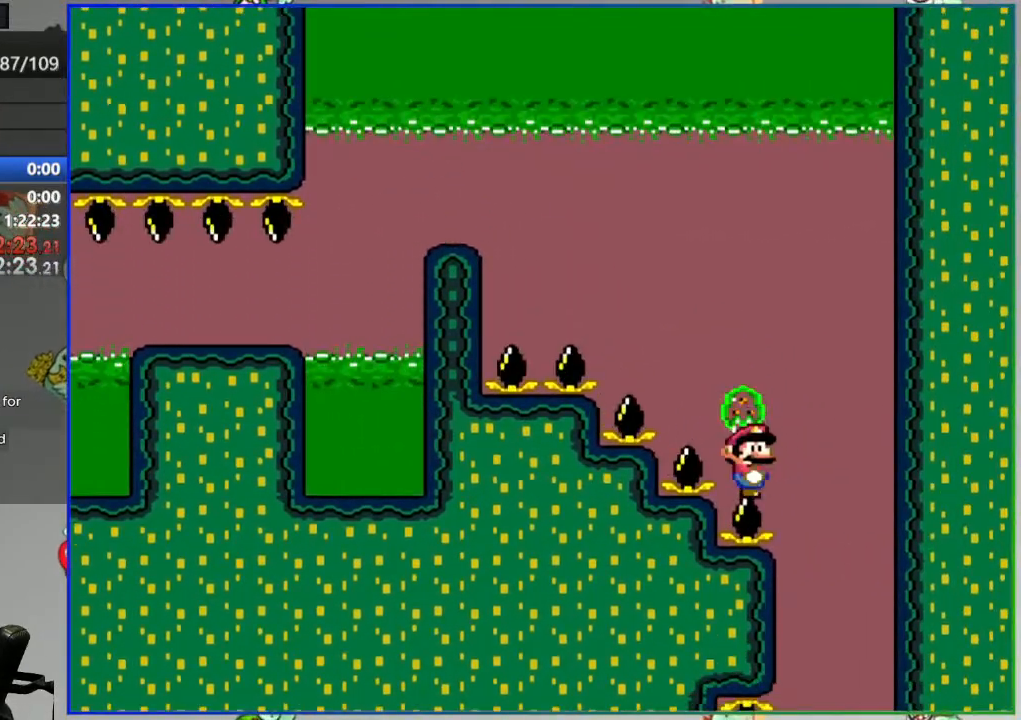
{"buttons": [], "events": [[17, "Y", "up"]]}
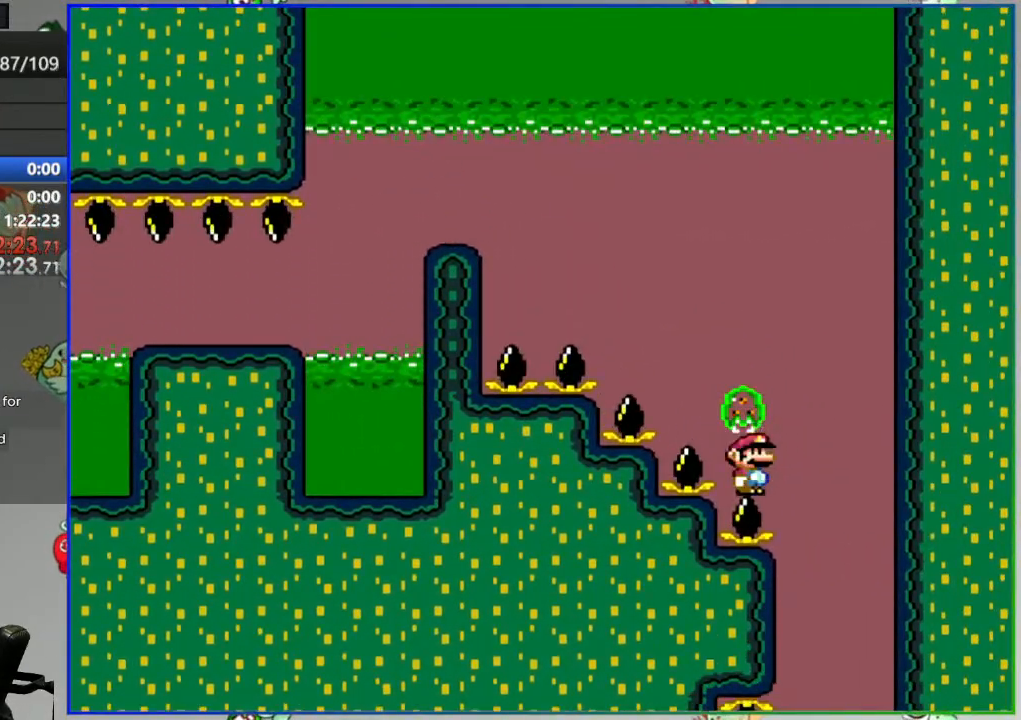
{"buttons": ["Y"], "events": [[200, "Y", "down"]]}
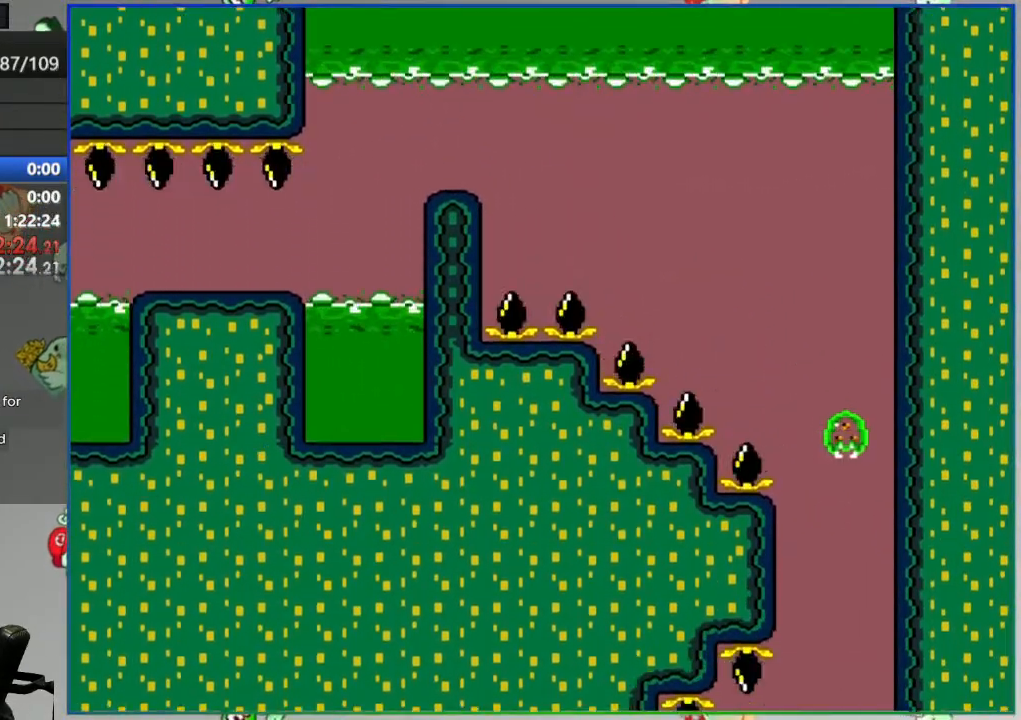
{"buttons": ["Y"], "events": []}